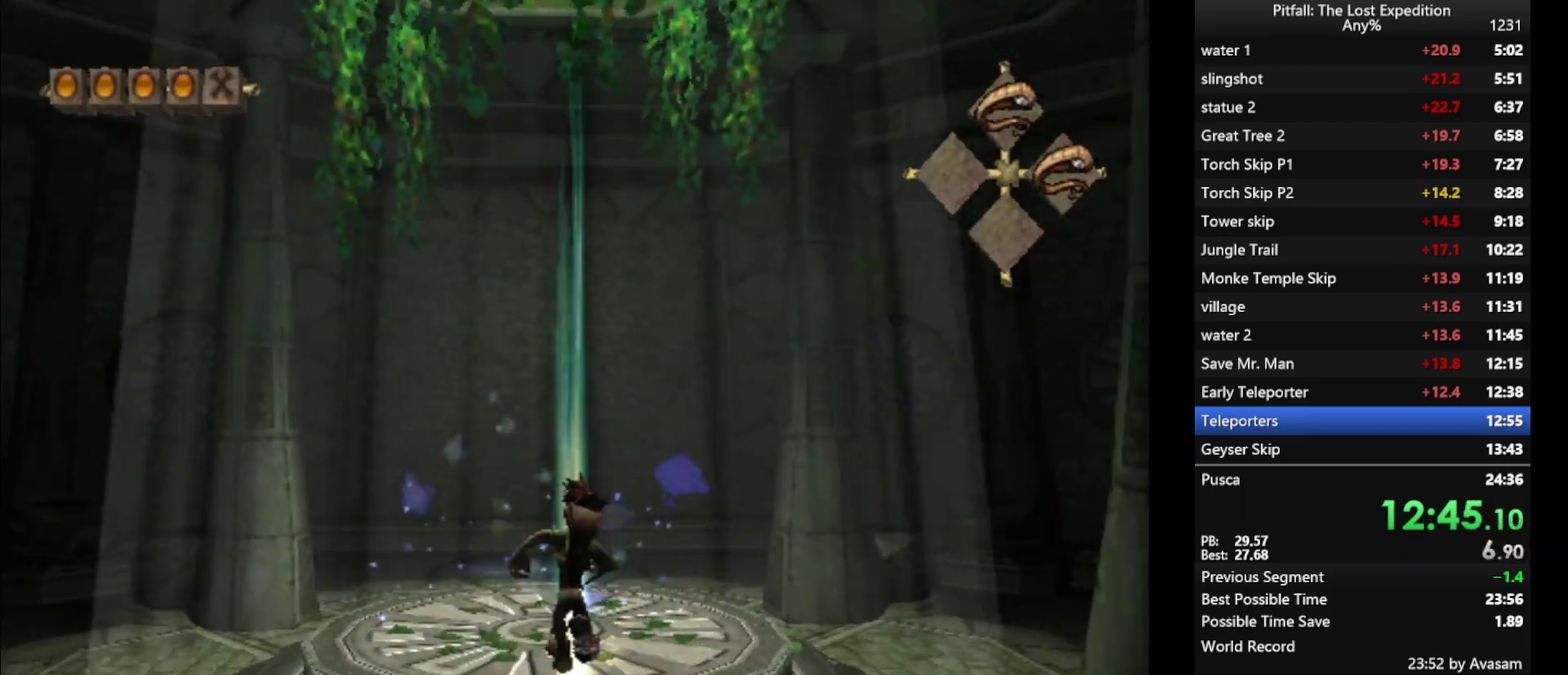
Gameplay with a controller (Nintendo layout); each line is a JSON object with the inputs held at the frame after it. "events" lists button and stick changes between this image and that frame as [ms after this image, input, new state], when the widget could be followed in between. Not read: L3 R3.
{"buttons": [], "left_stick": "center", "right_stick": "center", "events": [[117, "left_stick", "center"]]}
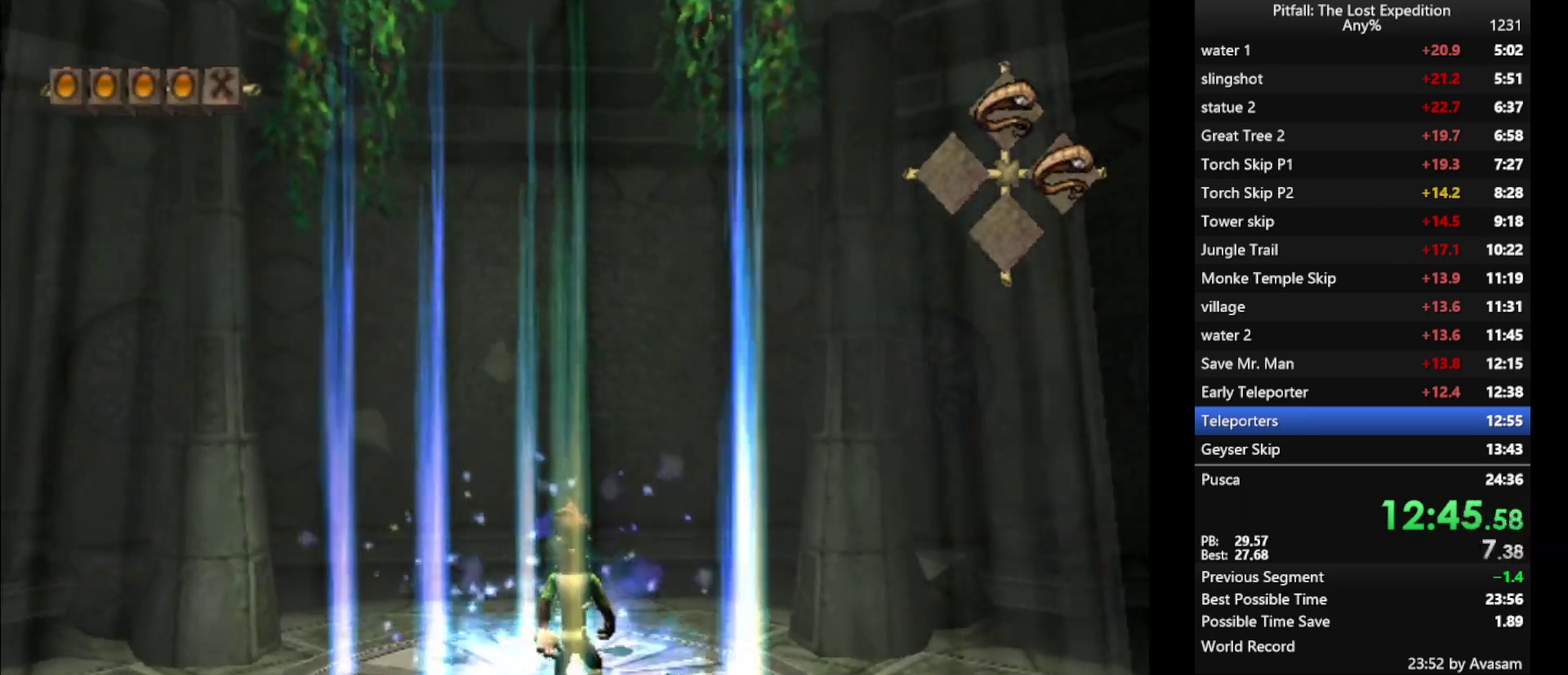
{"buttons": ["L1"], "left_stick": "center", "right_stick": "center", "events": [[200, "L1", "down"]]}
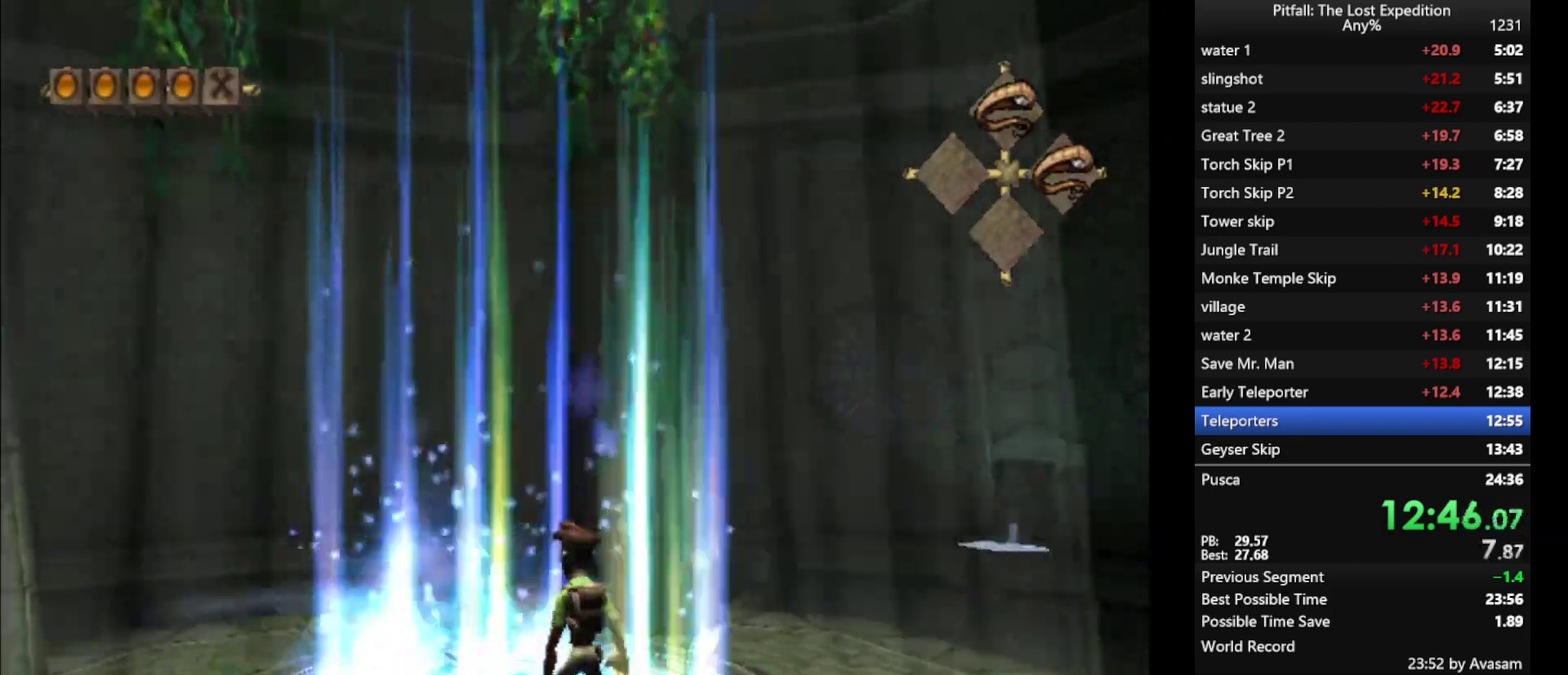
{"buttons": ["L1"], "left_stick": "center", "right_stick": "center", "events": []}
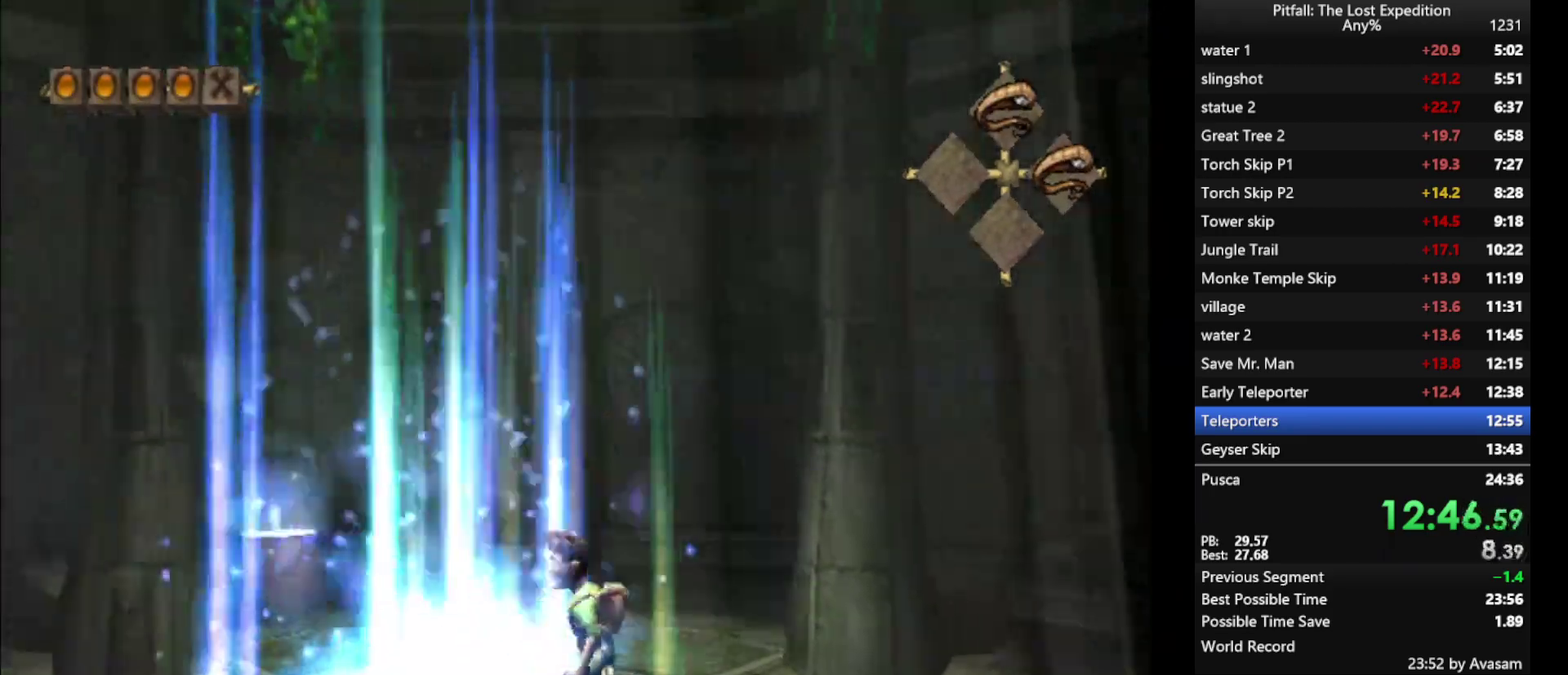
{"buttons": ["L1"], "left_stick": "center", "right_stick": "center", "events": []}
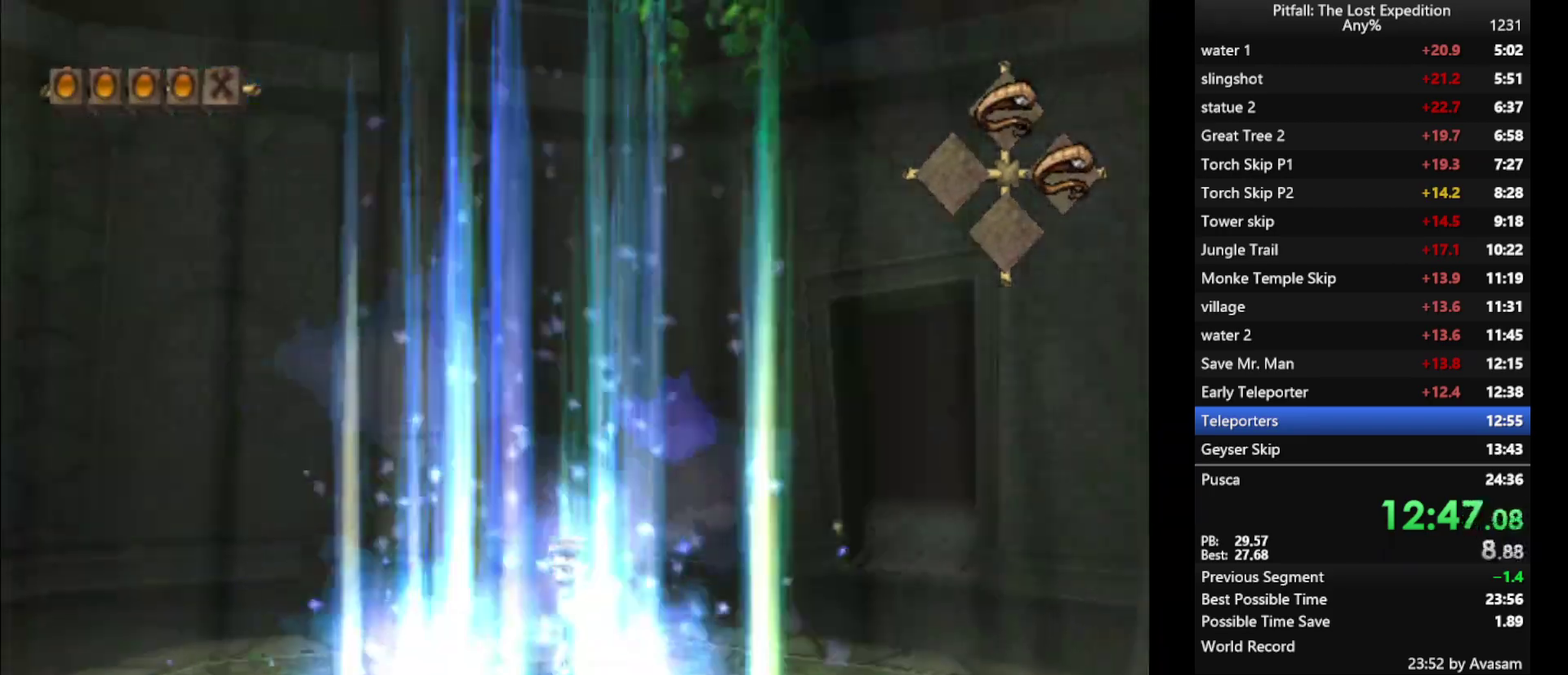
{"buttons": ["L1"], "left_stick": "center", "right_stick": "center", "events": []}
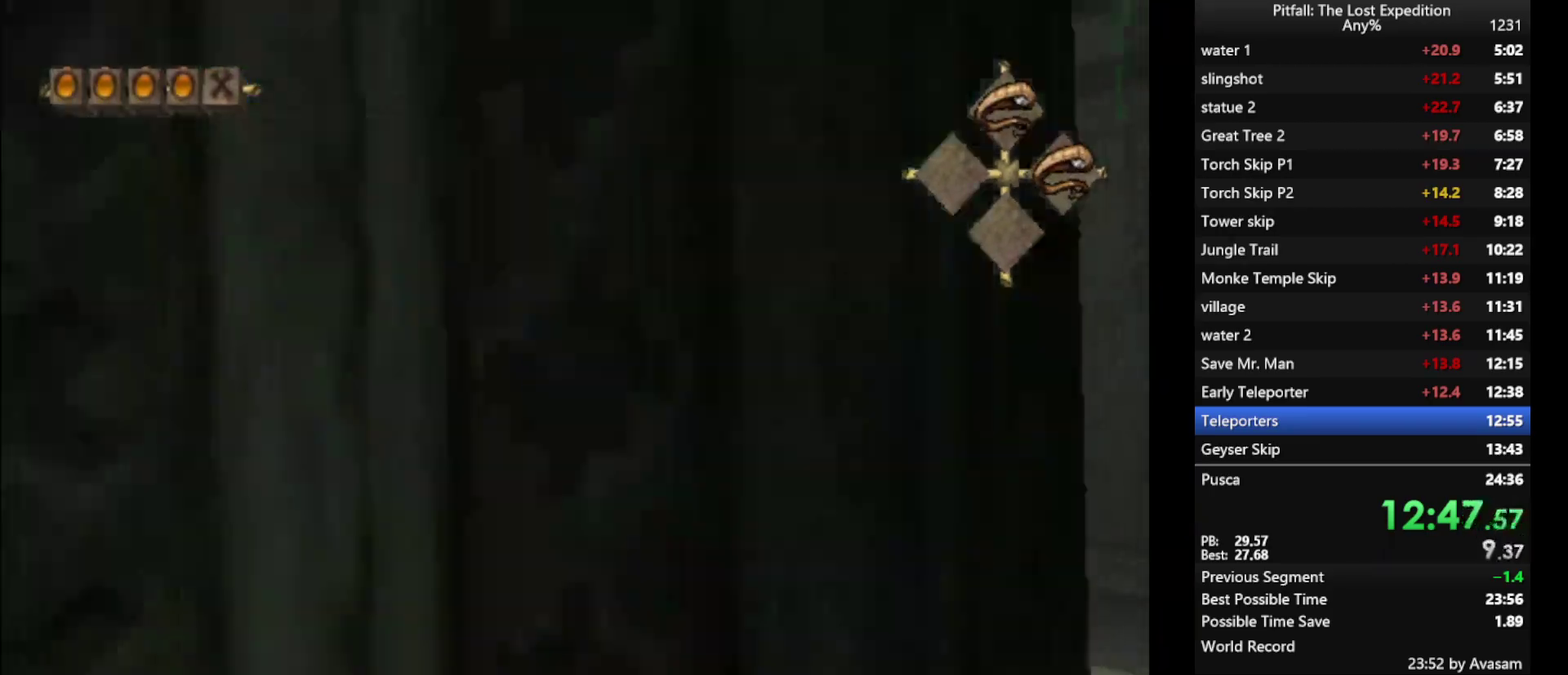
{"buttons": ["L1"], "left_stick": "center", "right_stick": "center", "events": []}
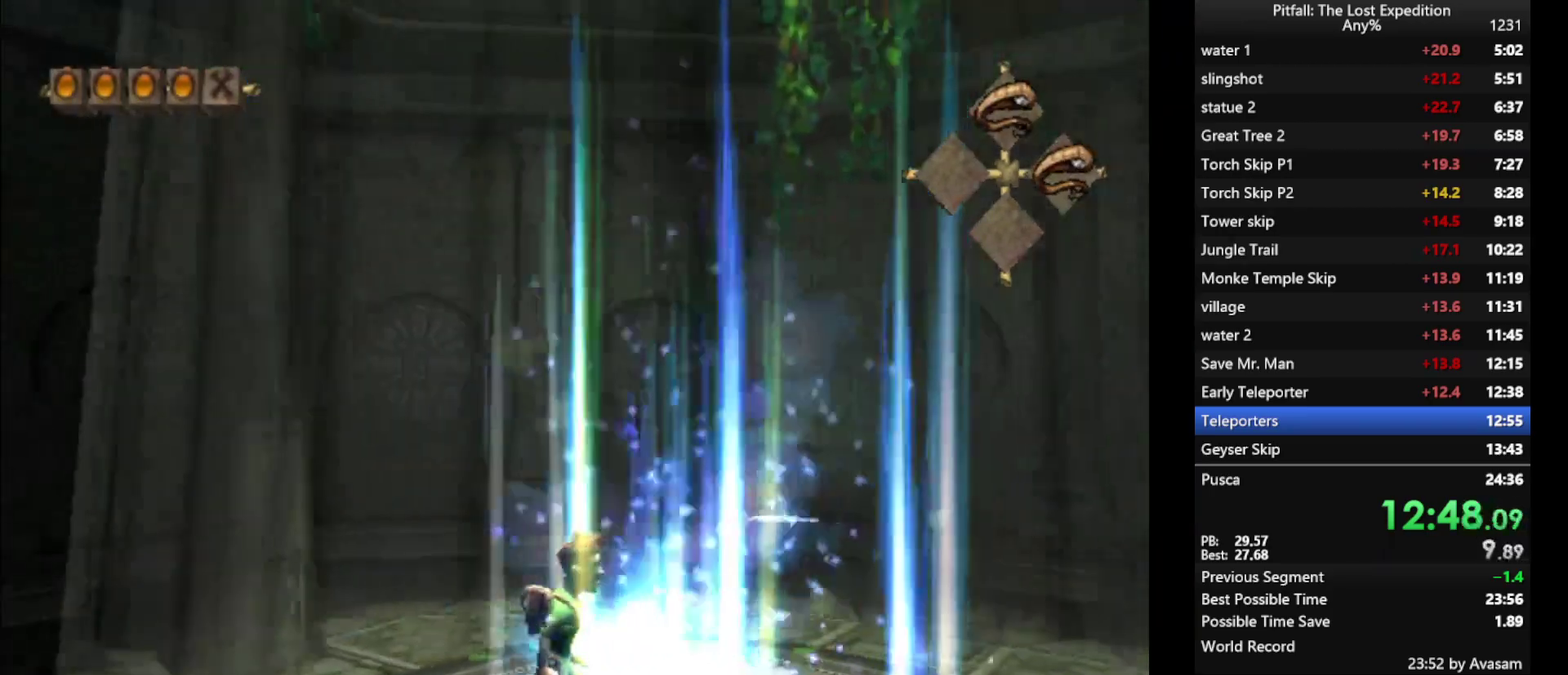
{"buttons": ["L1"], "left_stick": "center", "right_stick": "center", "events": []}
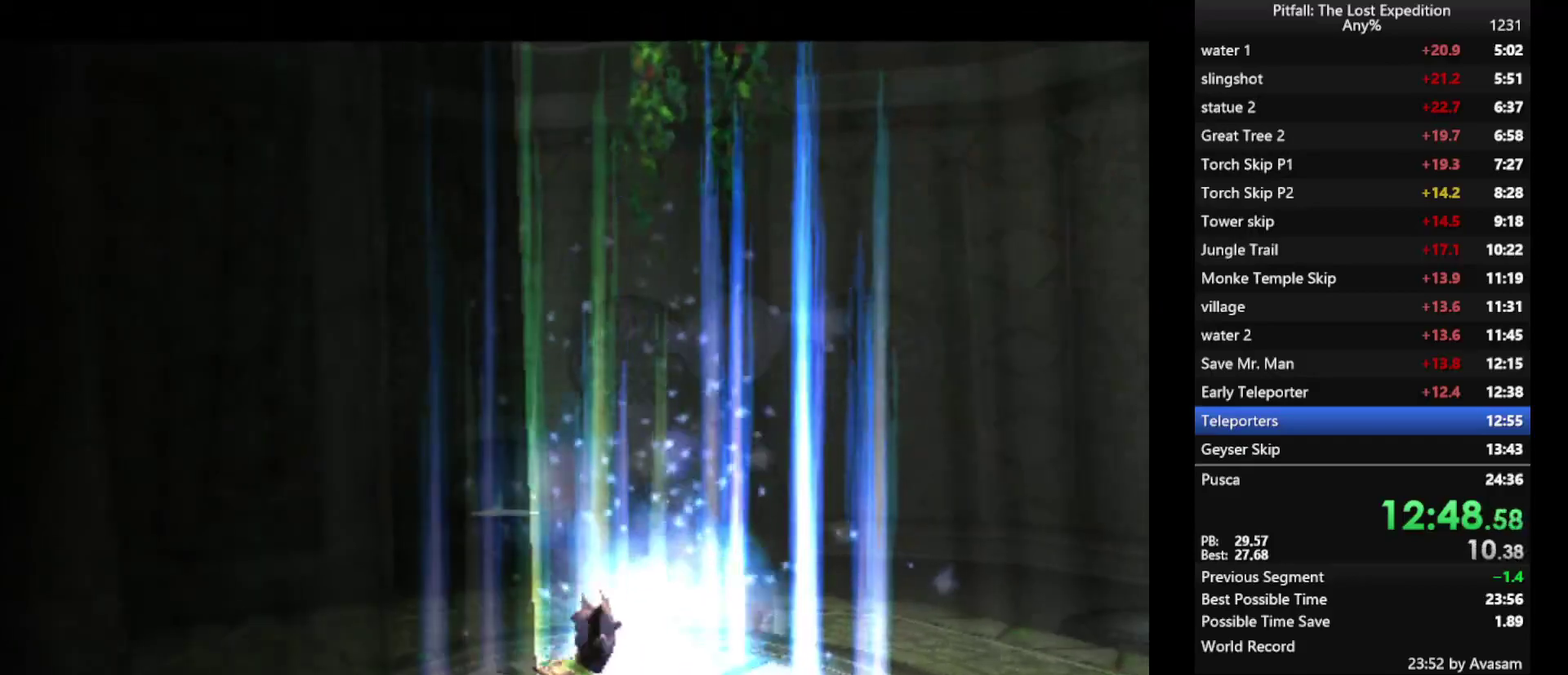
{"buttons": [], "left_stick": "center", "right_stick": "center", "events": [[83, "L1", "up"]]}
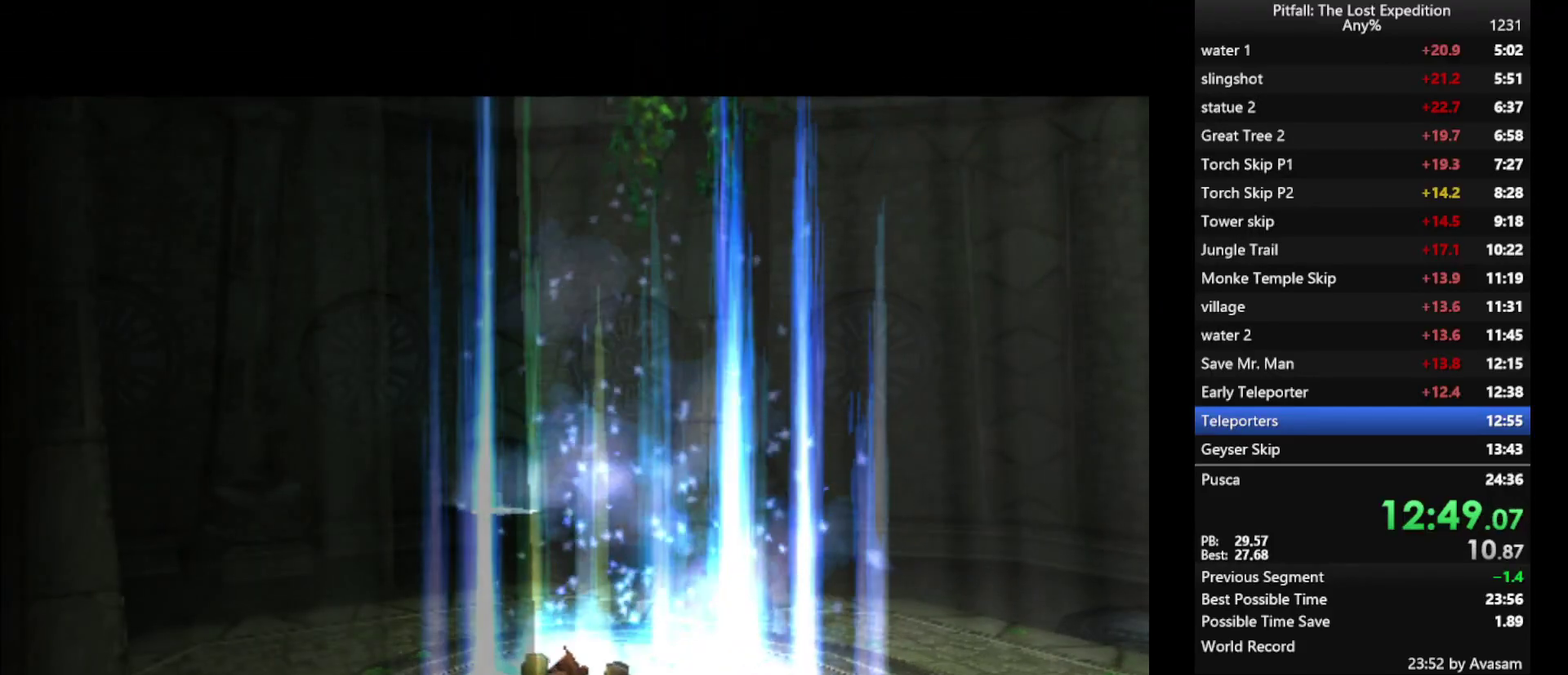
{"buttons": [], "left_stick": "center", "right_stick": "center", "events": []}
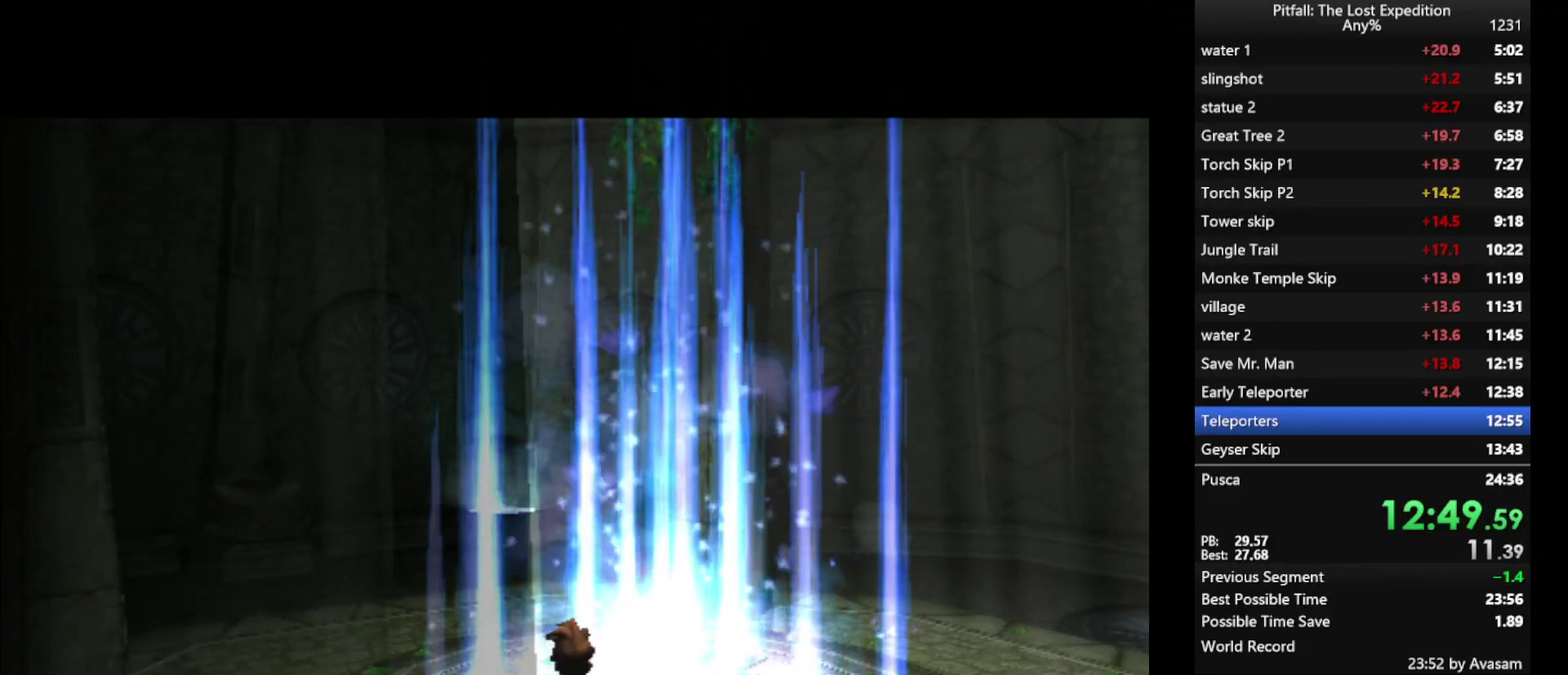
{"buttons": [], "left_stick": "center", "right_stick": "center", "events": []}
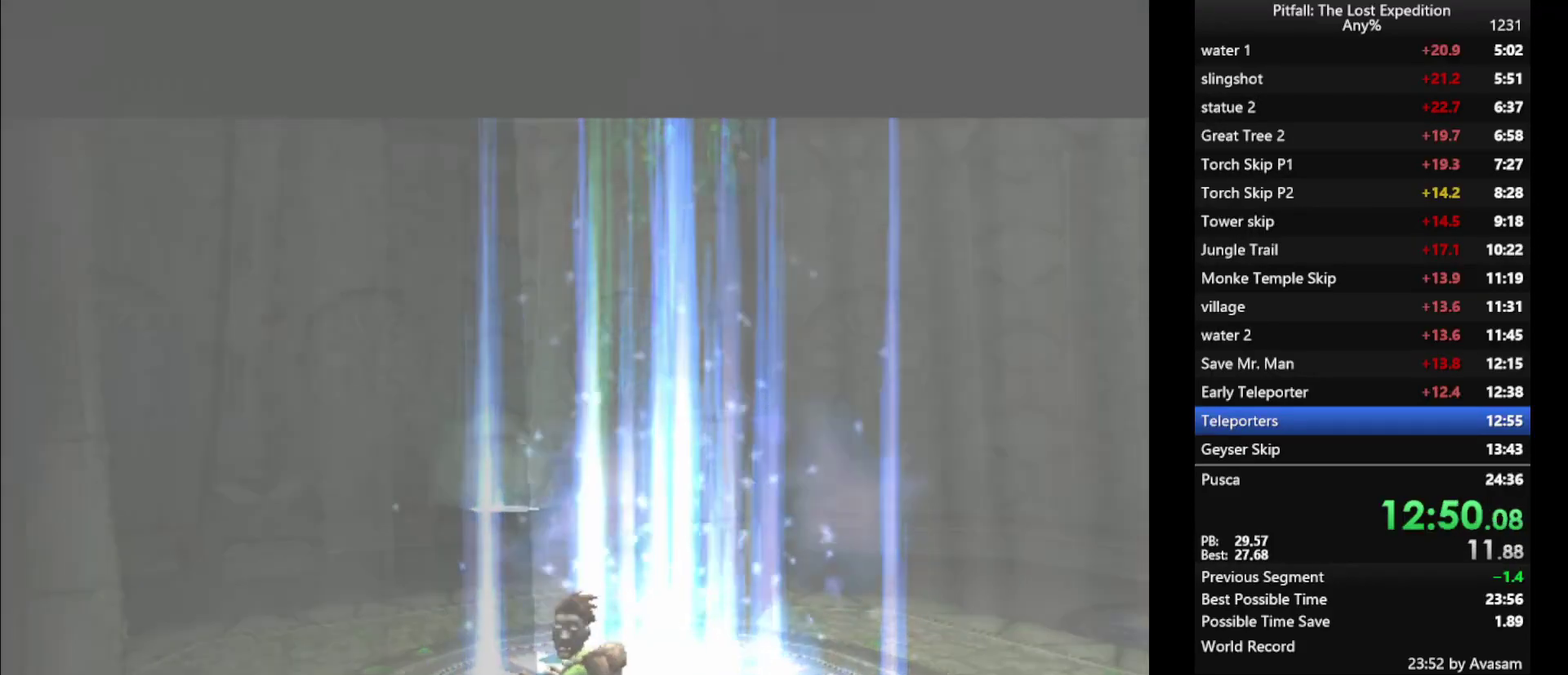
{"buttons": [], "left_stick": "center", "right_stick": "center", "events": []}
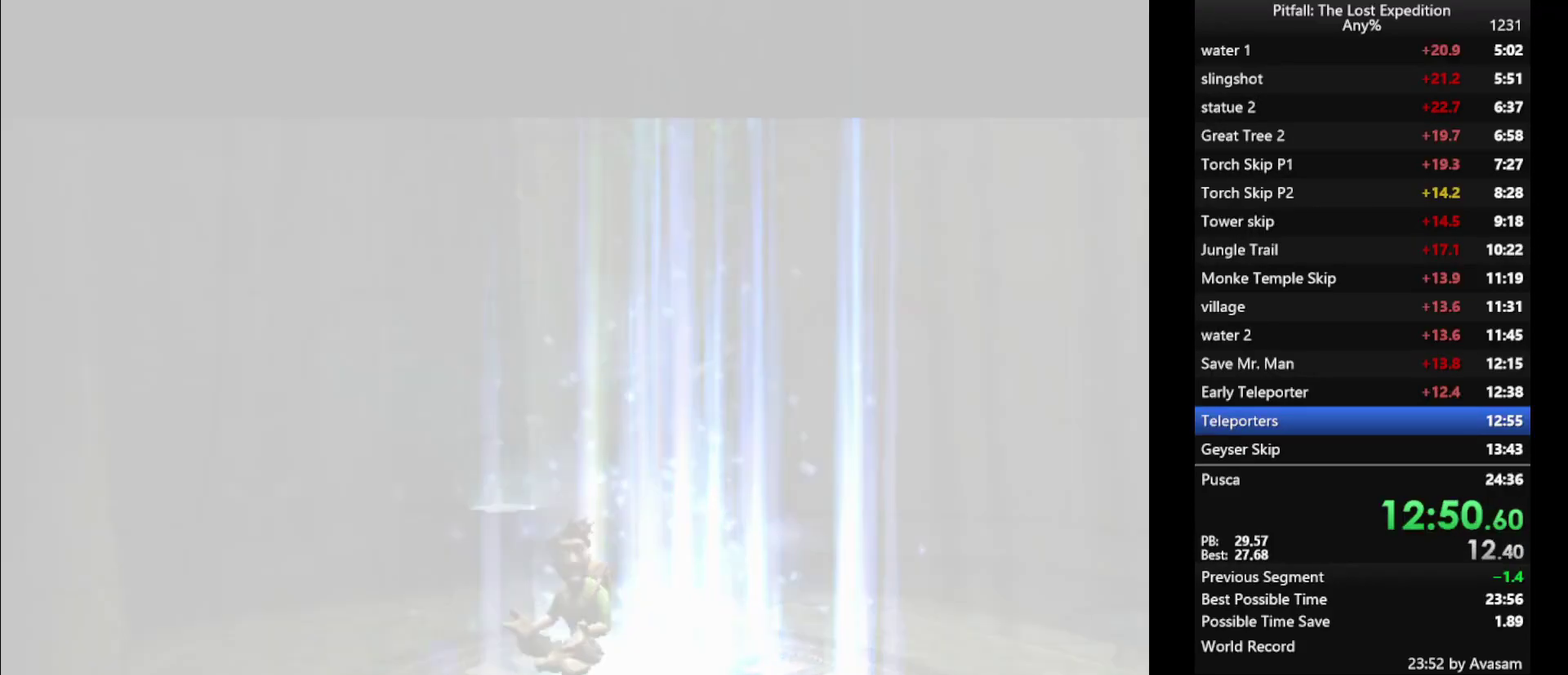
{"buttons": [], "left_stick": "center", "right_stick": "center", "events": []}
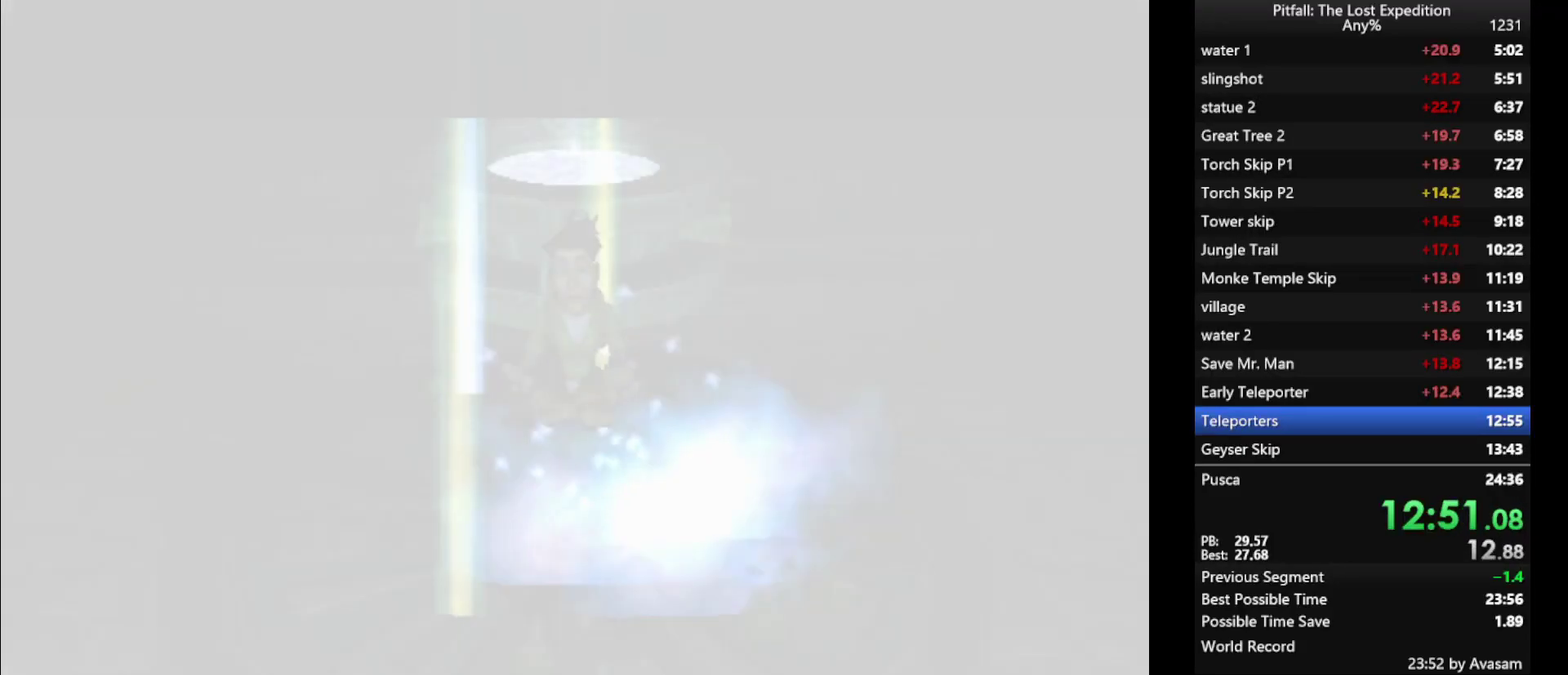
{"buttons": [], "left_stick": "center", "right_stick": "center", "events": []}
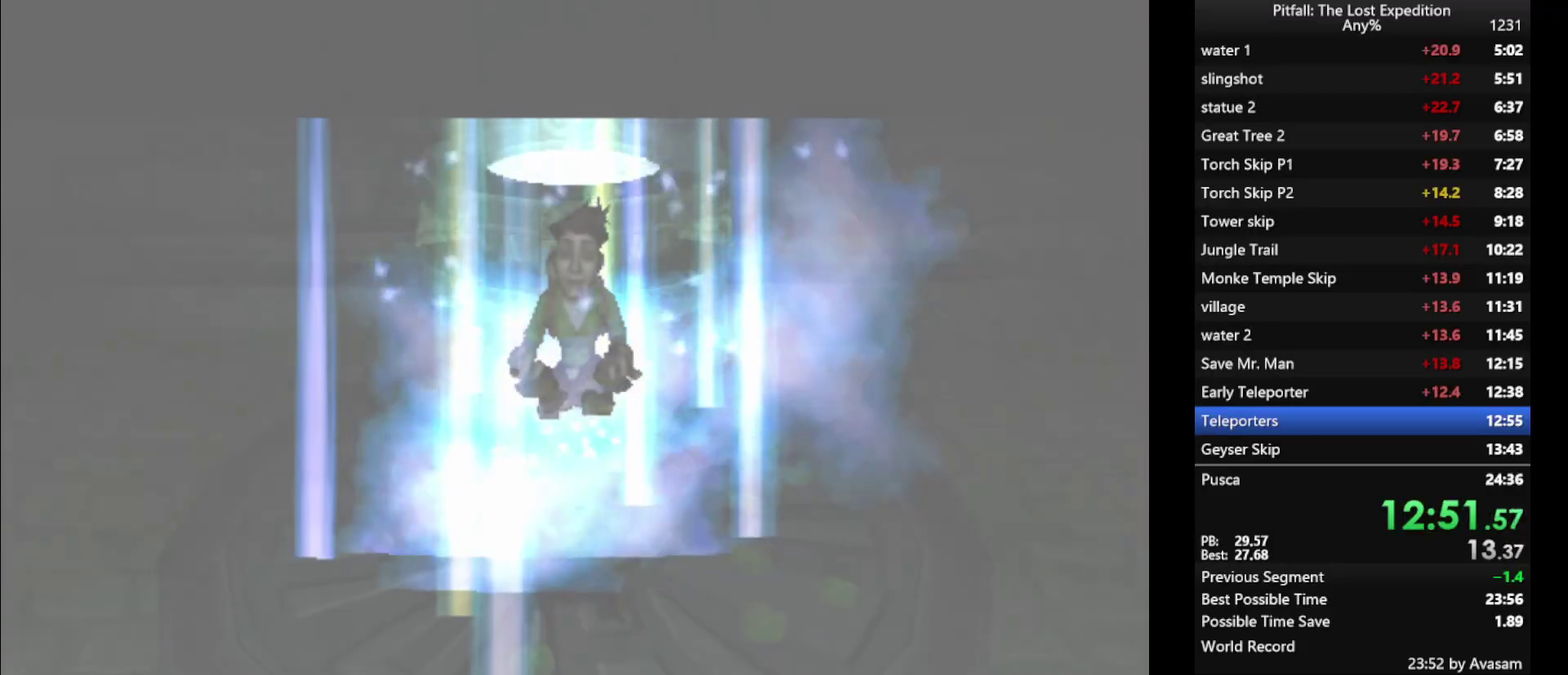
{"buttons": [], "left_stick": "center", "right_stick": "center", "events": []}
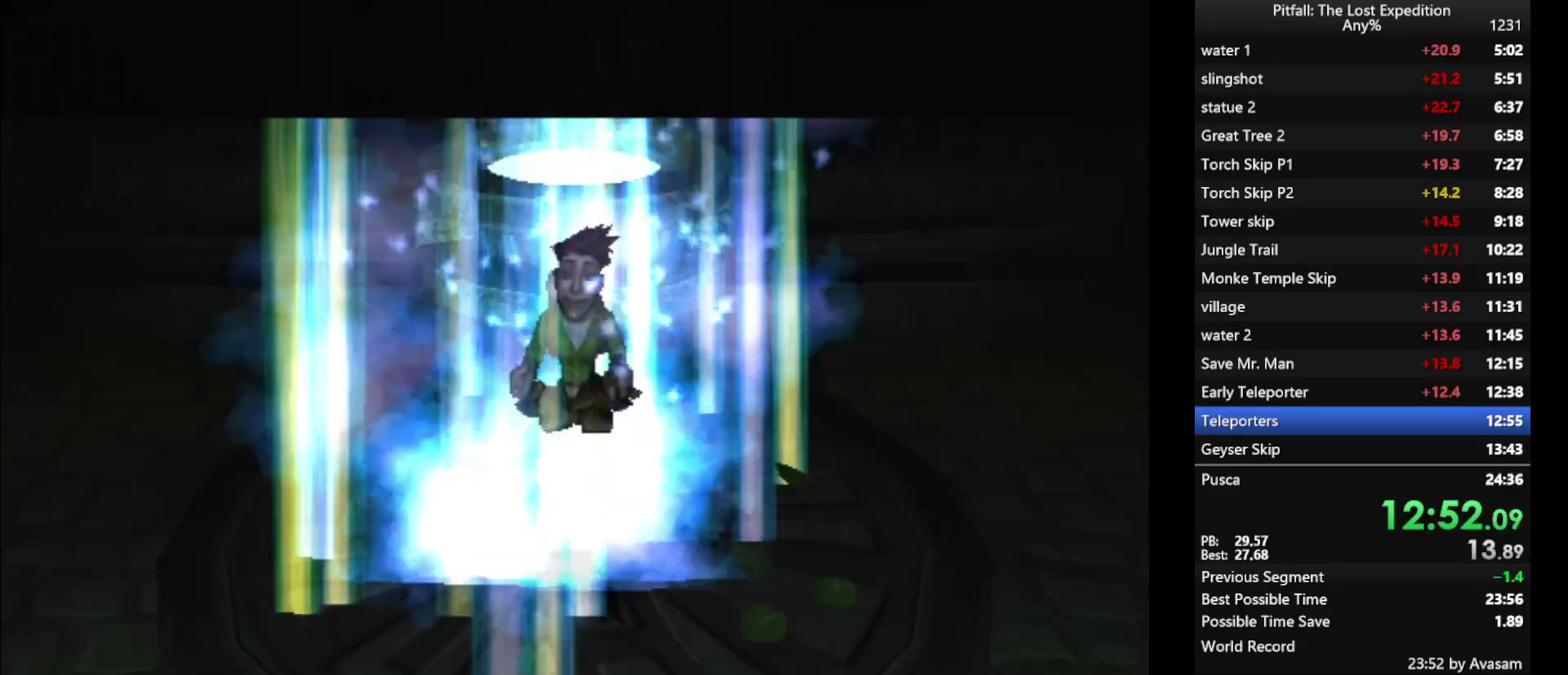
{"buttons": [], "left_stick": "center", "right_stick": "center", "events": []}
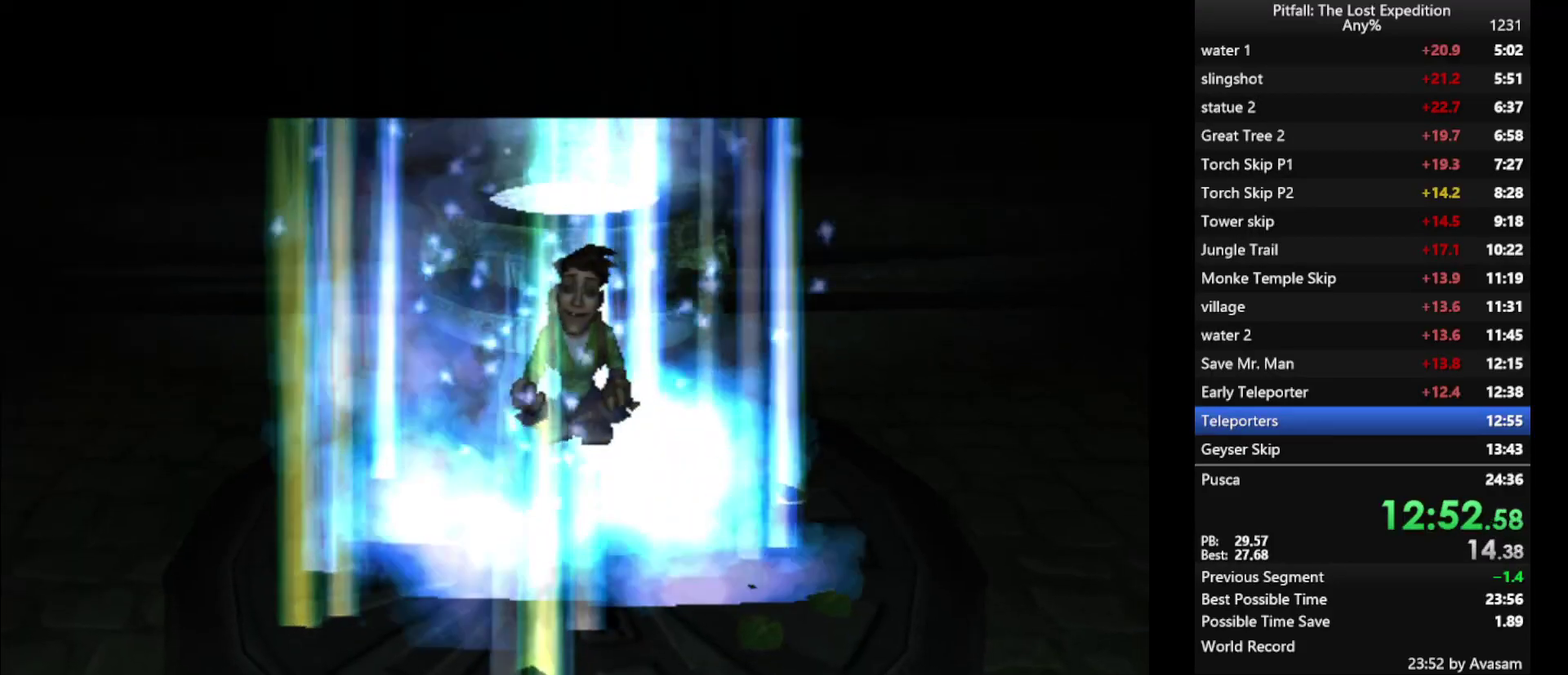
{"buttons": [], "left_stick": "down", "right_stick": "center", "events": [[150, "left_stick", "down"]]}
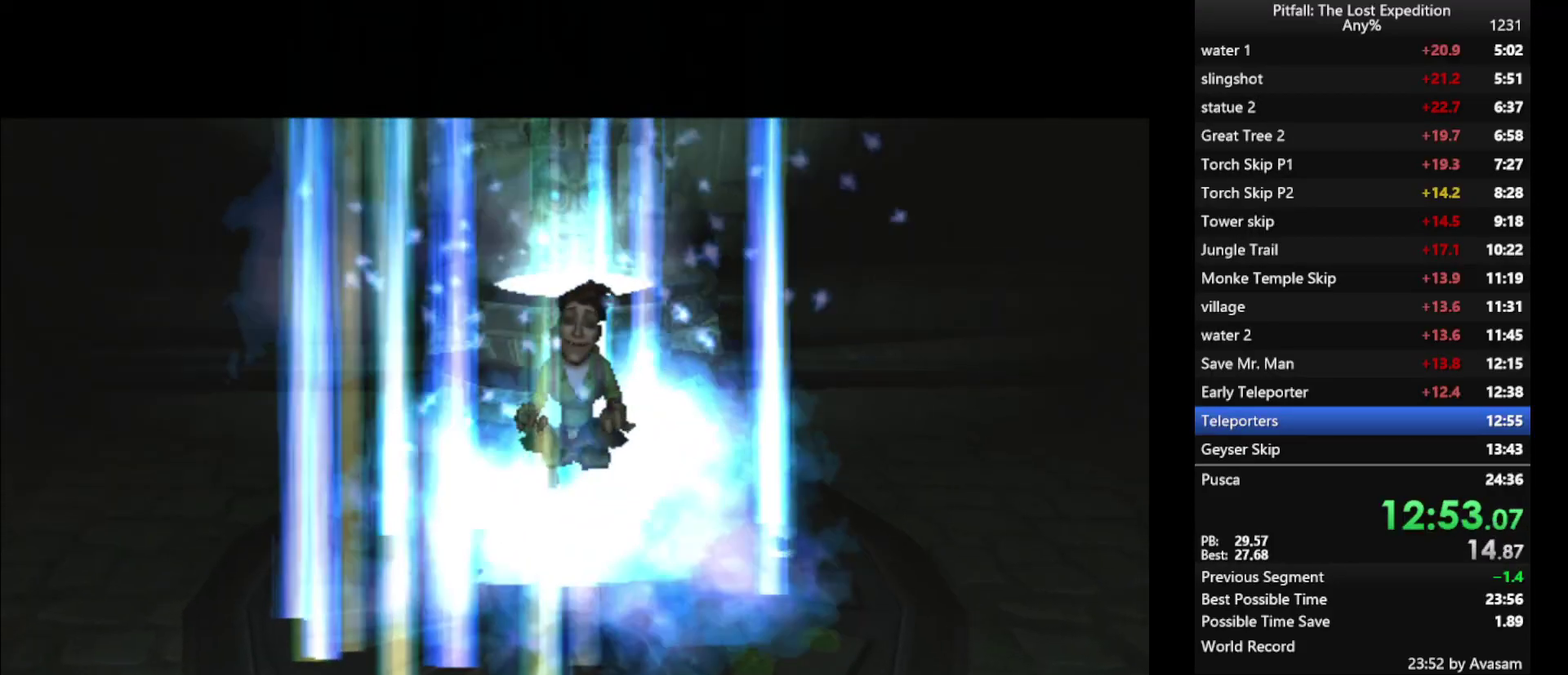
{"buttons": [], "left_stick": "down", "right_stick": "center", "events": []}
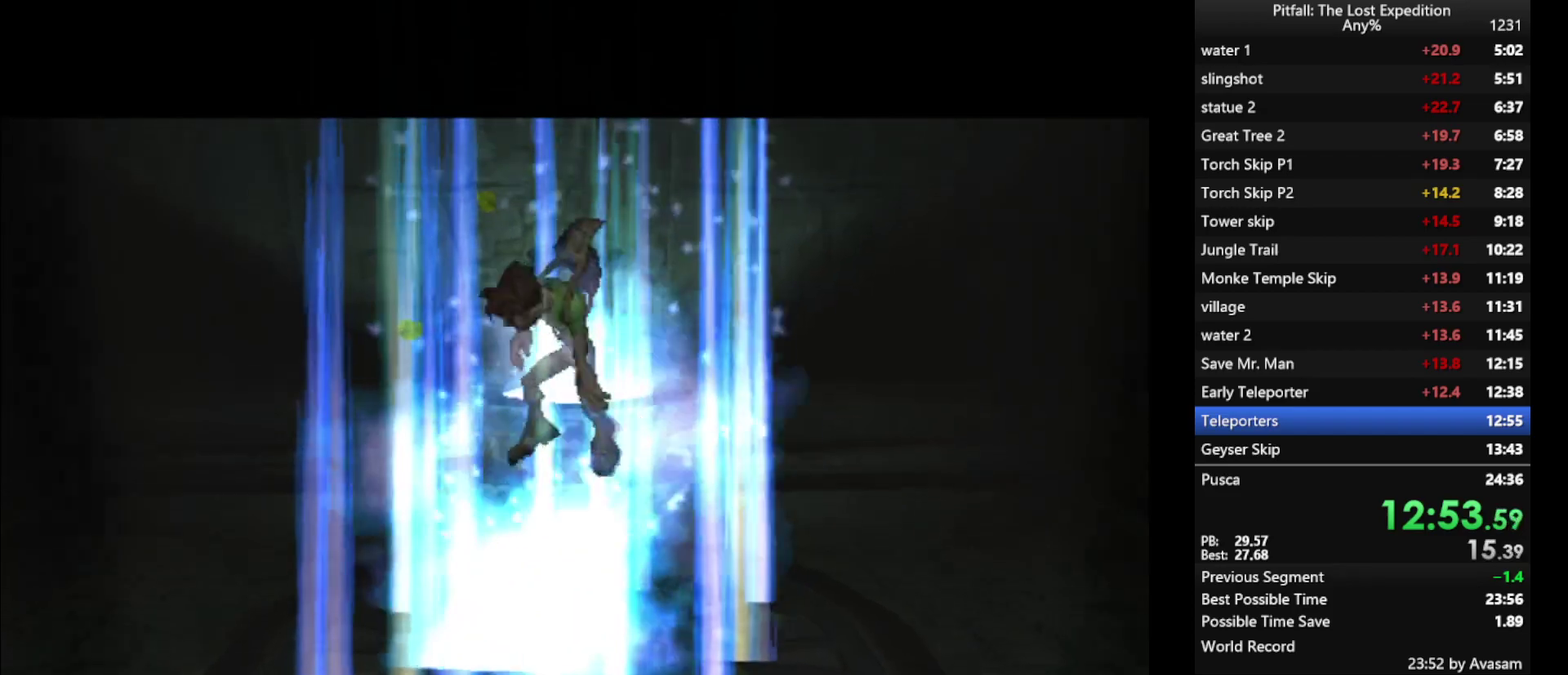
{"buttons": [], "left_stick": "down", "right_stick": "center", "events": []}
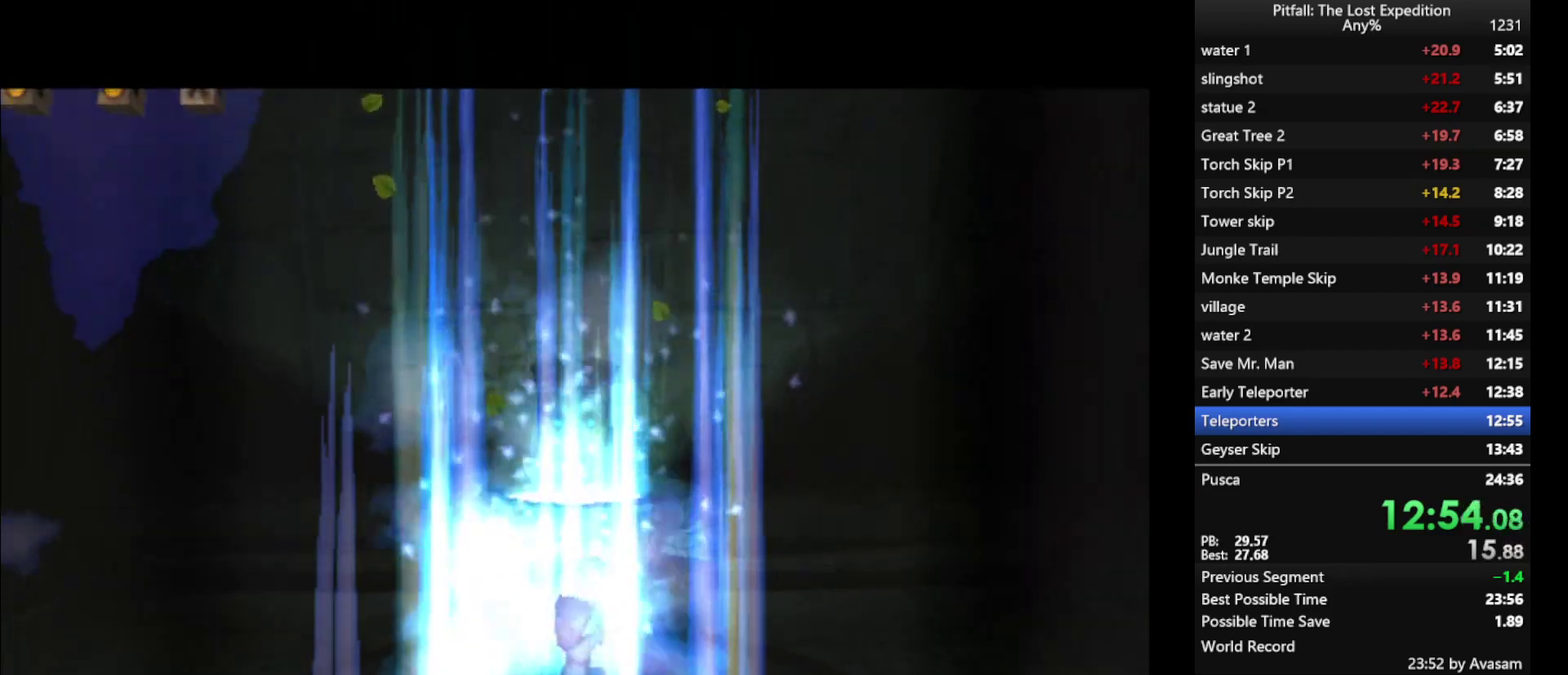
{"buttons": [], "left_stick": "down", "right_stick": "center", "events": [[200, "X", "down"], [250, "X", "up"], [333, "X", "down"], [400, "X", "up"]]}
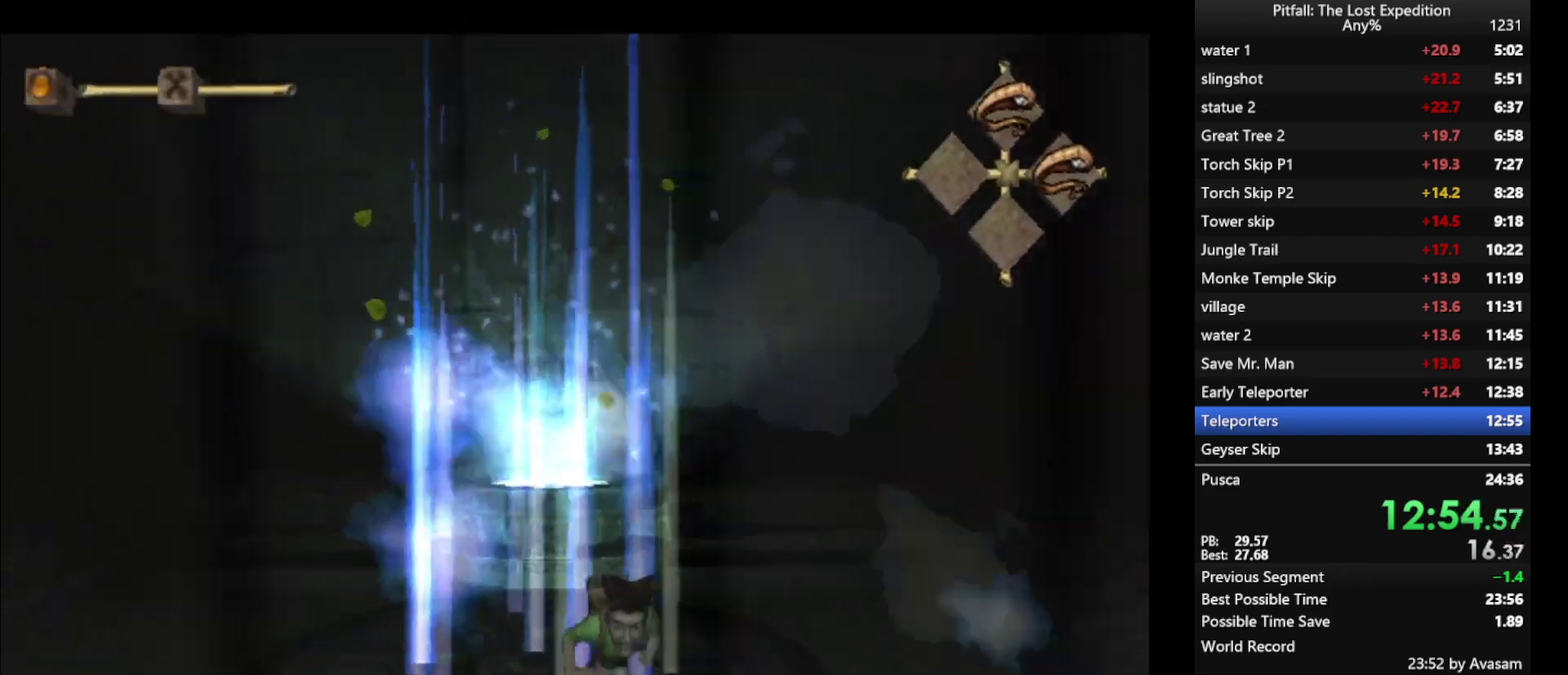
{"buttons": [], "left_stick": "up-right", "right_stick": "center"}
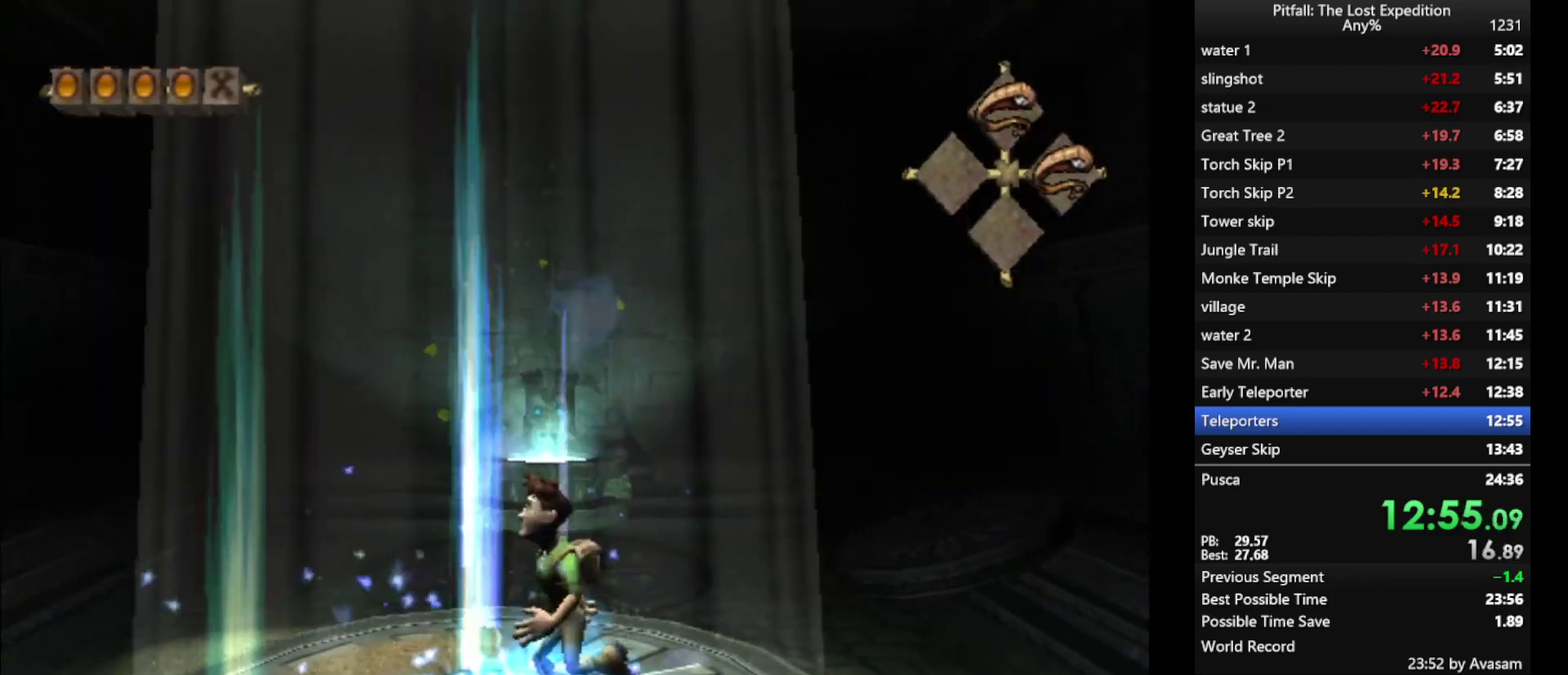
{"buttons": [], "left_stick": "center", "right_stick": "center"}